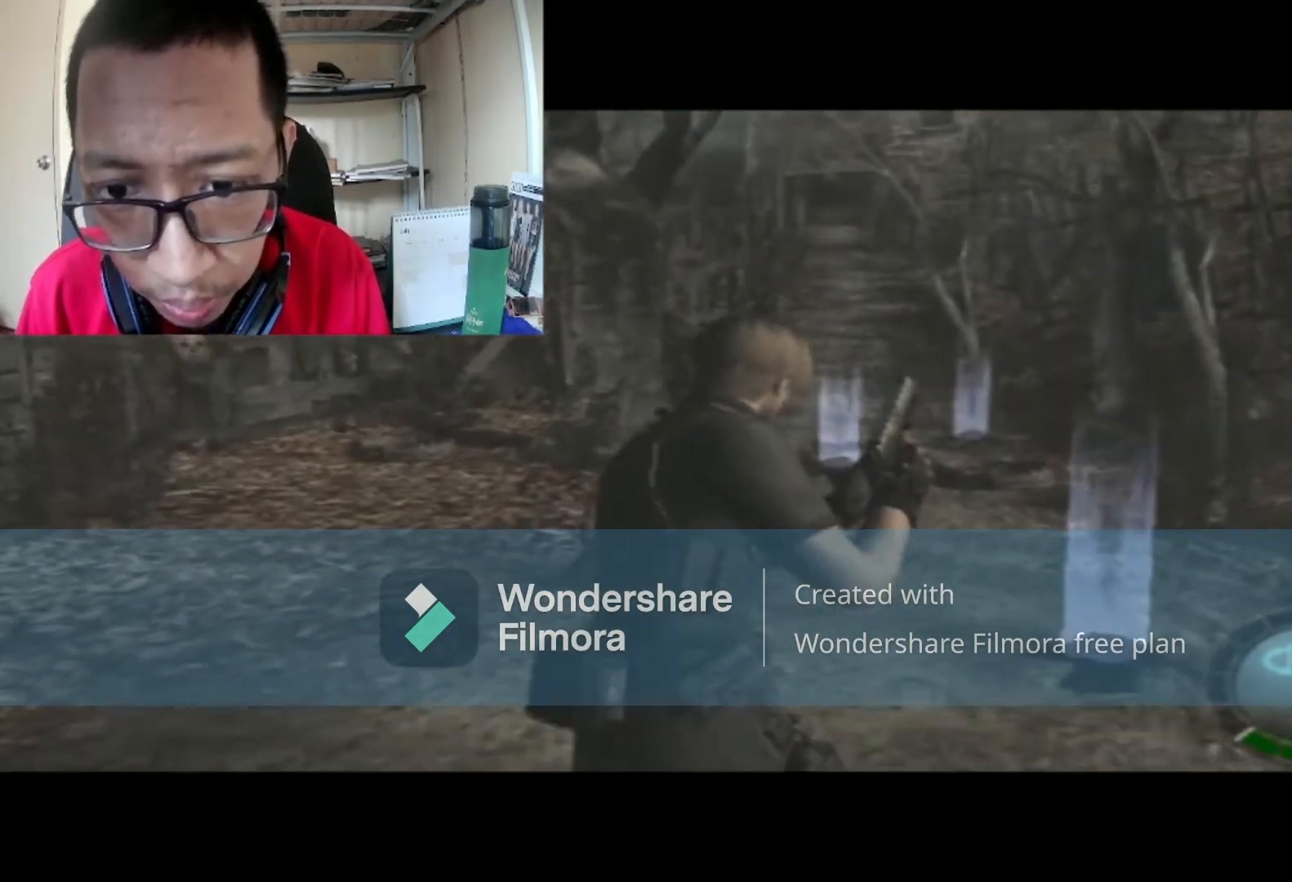
Gameplay with a controller (Xbox layout); each line is a JSON object with the inputs held at the frame after it. "events" lists button and stick changes between this image and that frame as [ms after this image, input, new state], when the widget could be followed in between.
{"buttons": [], "left_stick": "up", "right_stick": "center", "events": [[434, "B", "up"]]}
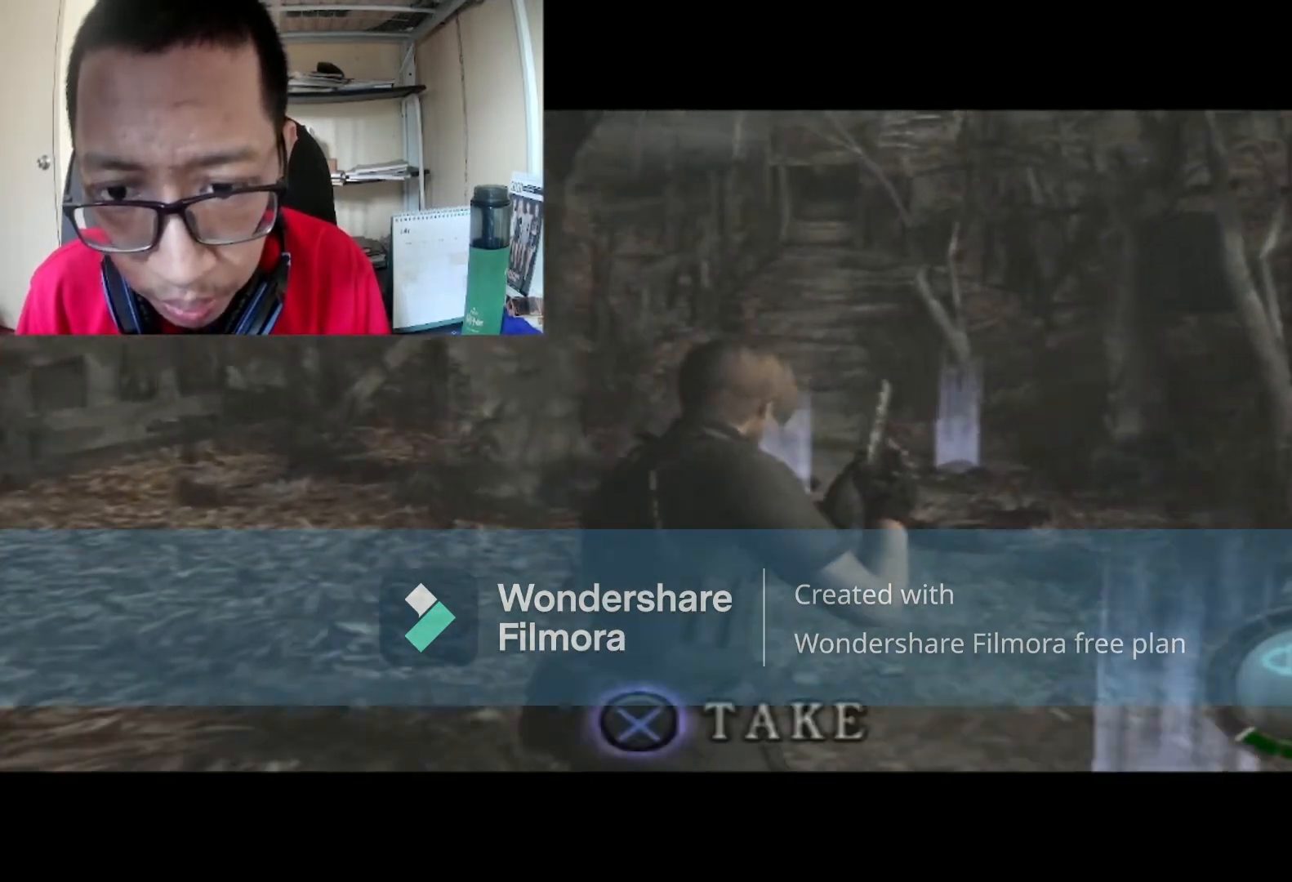
{"buttons": ["A"], "left_stick": "up", "right_stick": "center", "events": [[67, "A", "down"], [167, "A", "up"], [301, "A", "down"], [401, "A", "up"], [467, "A", "down"]]}
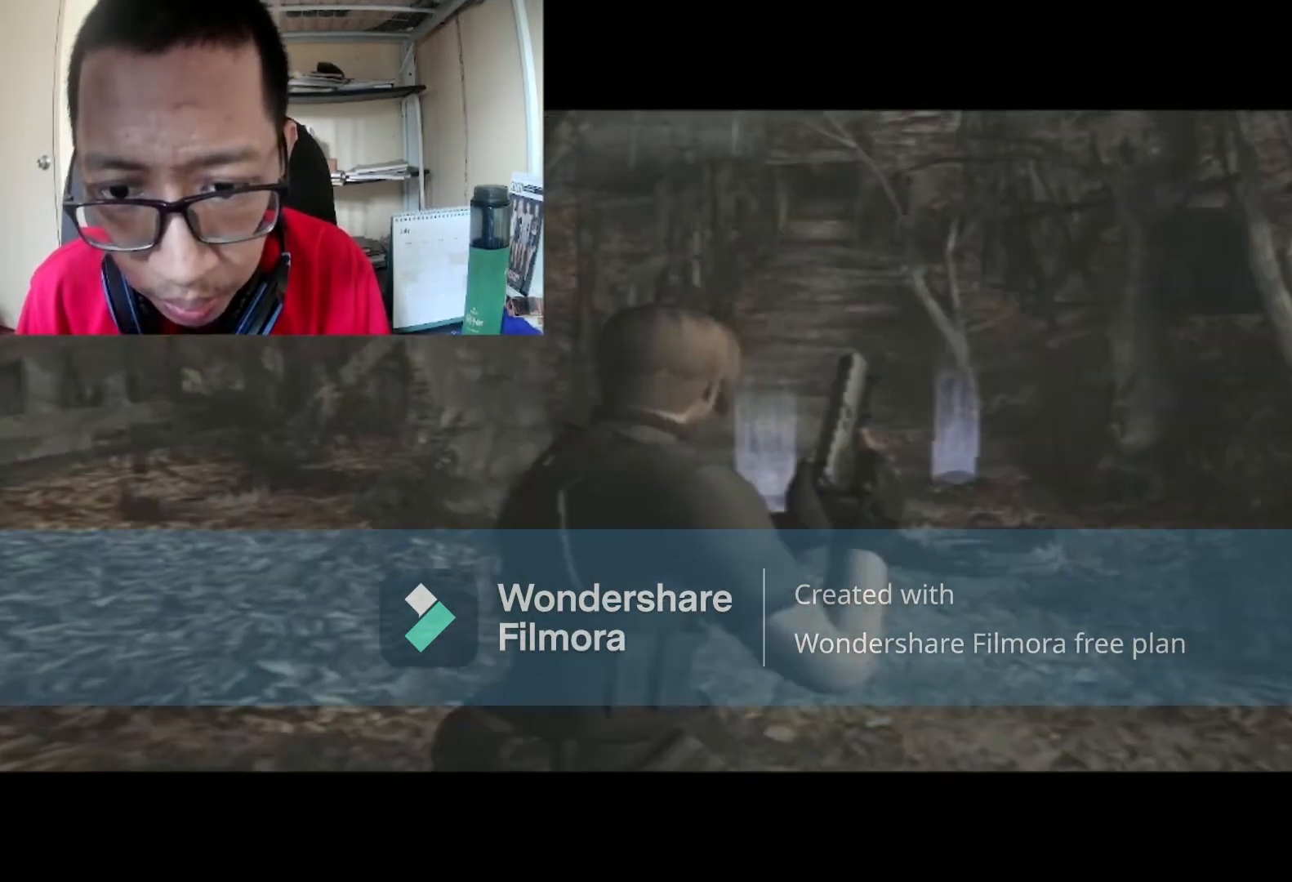
{"buttons": ["B"], "left_stick": "up", "right_stick": "center", "events": [[66, "A", "up"], [133, "left_stick", "up-left"], [233, "B", "down"], [434, "left_stick", "up"]]}
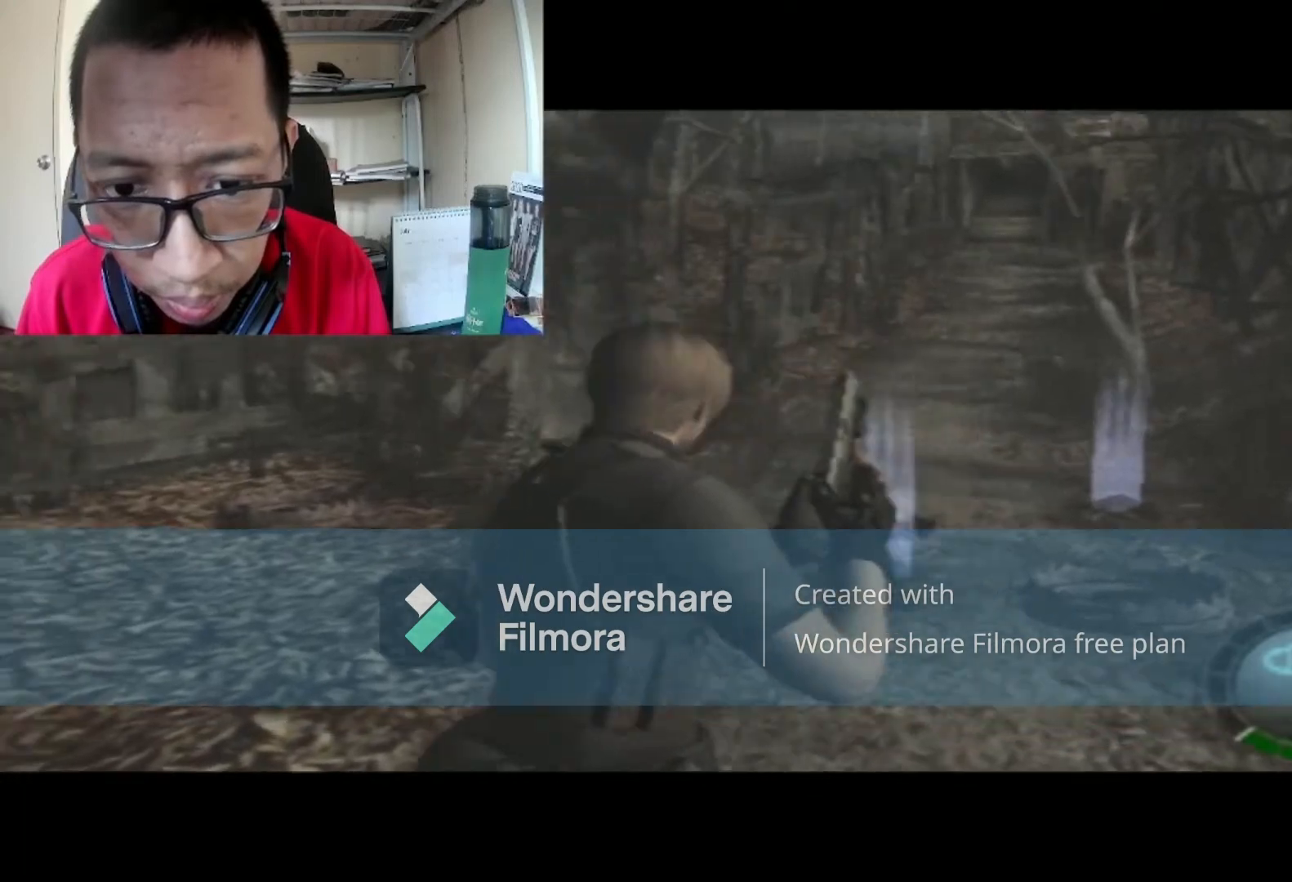
{"buttons": ["B"], "left_stick": "up", "right_stick": "center", "events": []}
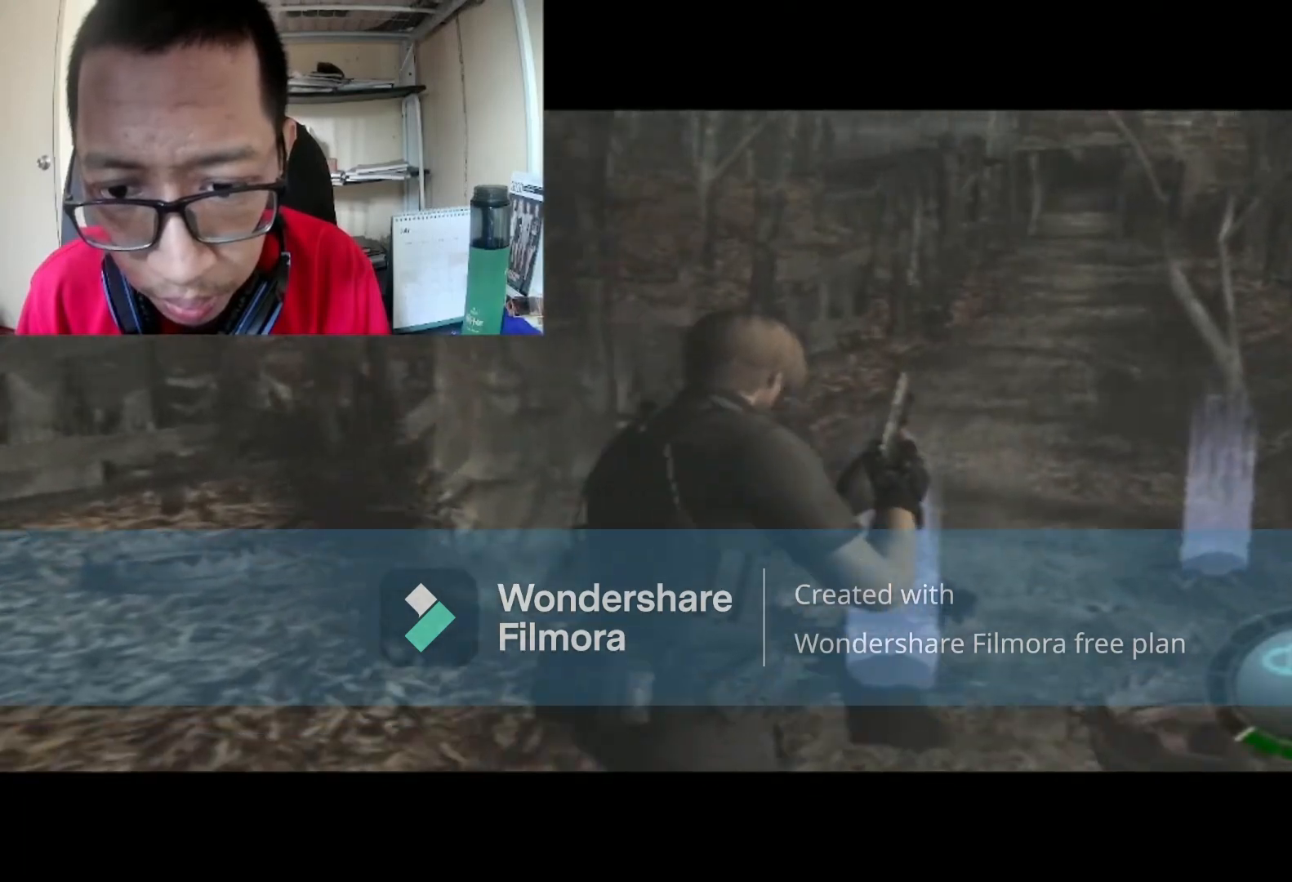
{"buttons": ["A"], "left_stick": "up", "right_stick": "center", "events": [[33, "B", "up"], [200, "A", "down"], [300, "A", "up"], [400, "A", "down"]]}
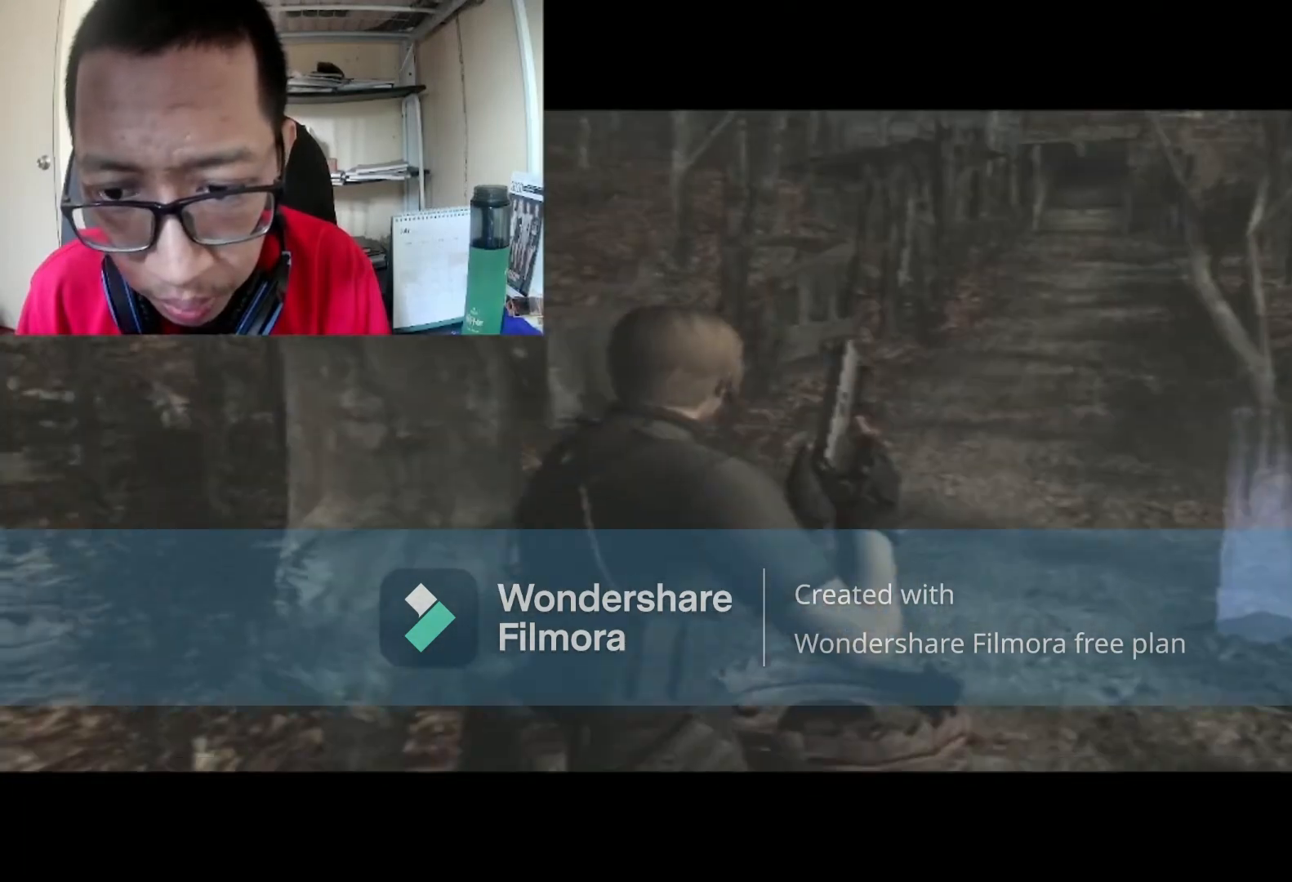
{"buttons": ["L1"], "left_stick": "center", "right_stick": "center", "events": [[34, "A", "up"], [100, "left_stick", "up-right"], [167, "B", "down"], [334, "B", "up"], [401, "L1", "down"], [401, "left_stick", "center"]]}
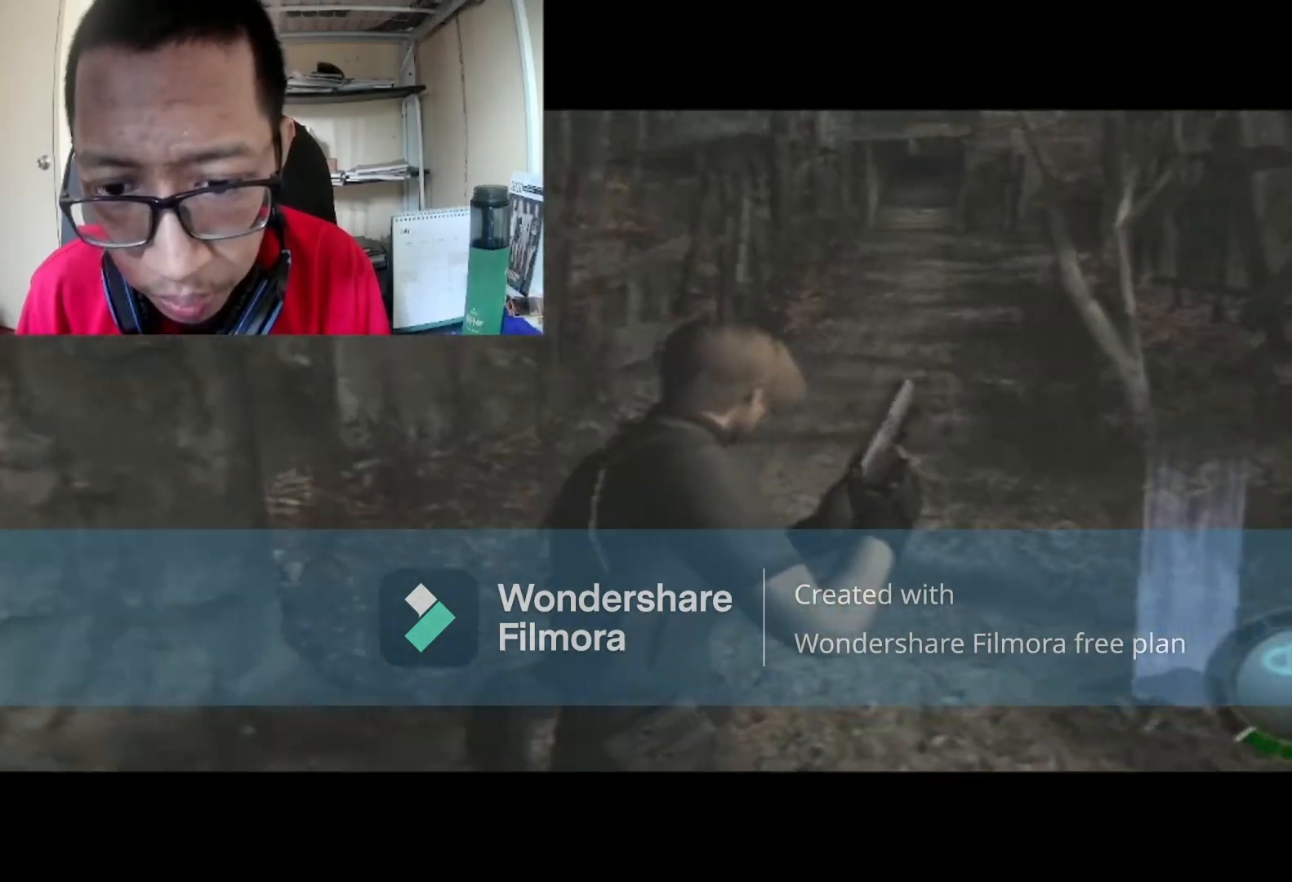
{"buttons": ["L1"], "left_stick": "down", "right_stick": "center", "events": [[134, "left_stick", "down"]]}
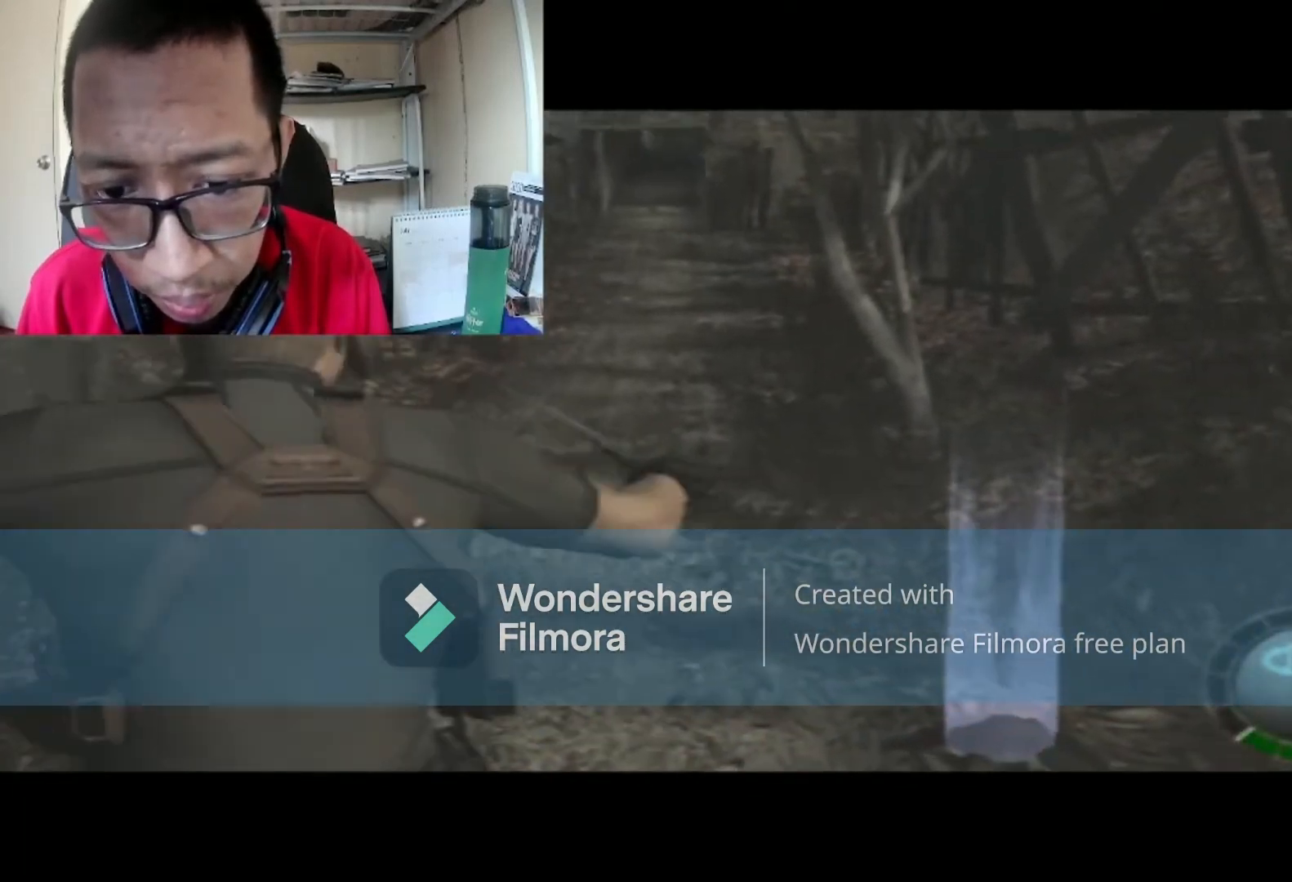
{"buttons": ["L1"], "left_stick": "down", "right_stick": "center", "events": []}
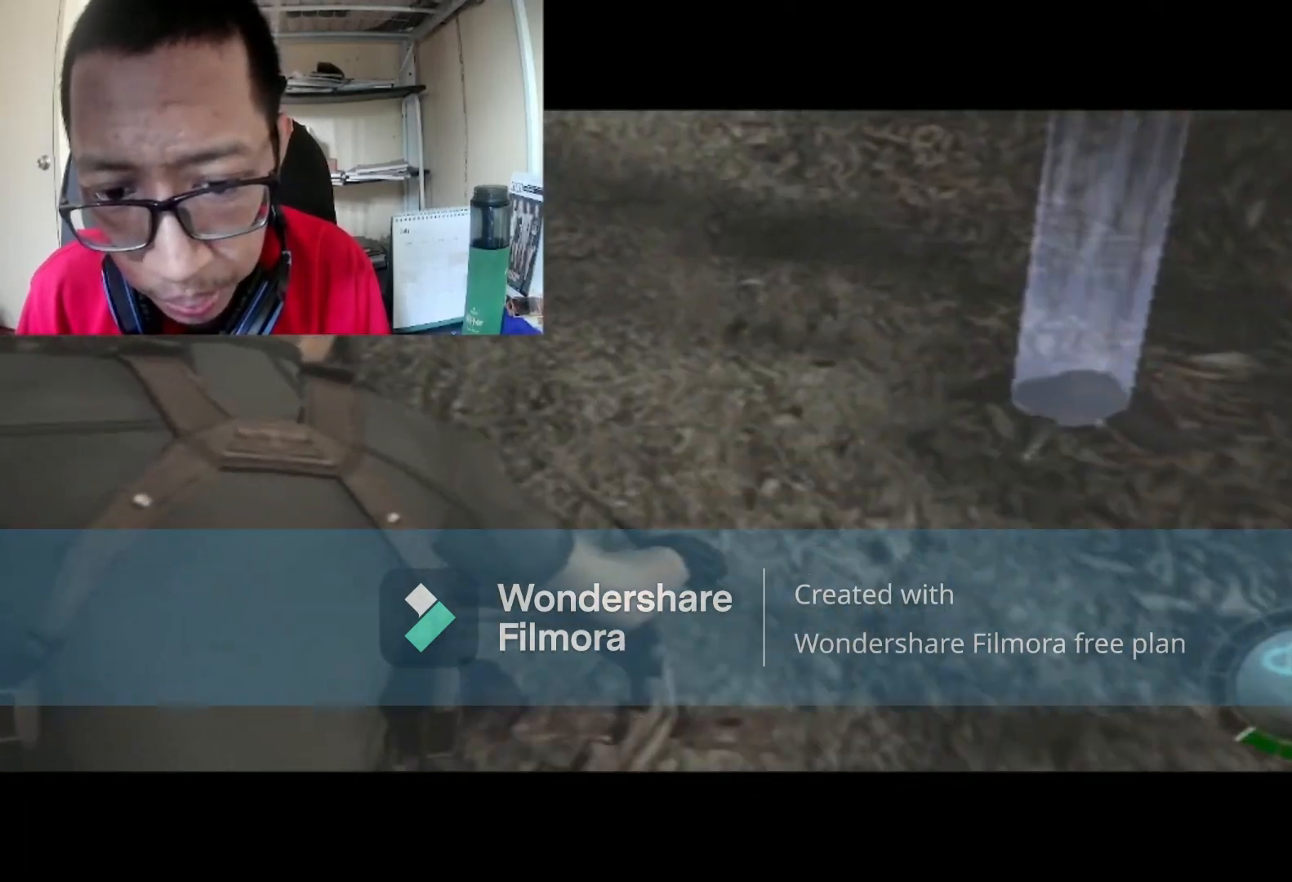
{"buttons": ["A", "L1"], "left_stick": "center", "right_stick": "center", "events": [[67, "left_stick", "right"], [367, "A", "down"], [468, "left_stick", "center"]]}
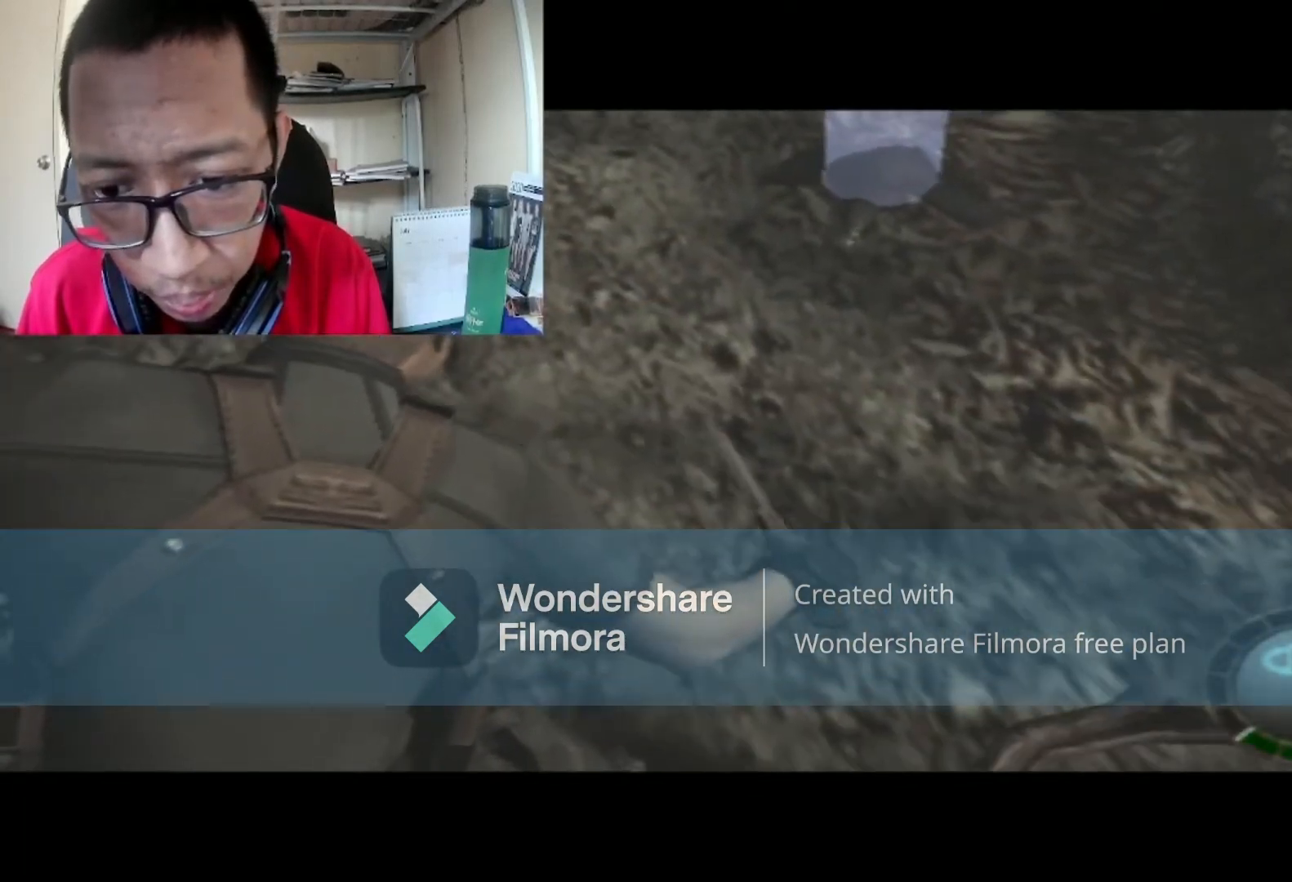
{"buttons": ["L1"], "left_stick": "down-left", "right_stick": "center", "events": [[33, "A", "up"], [133, "left_stick", "down-left"], [167, "A", "down"], [334, "A", "up"]]}
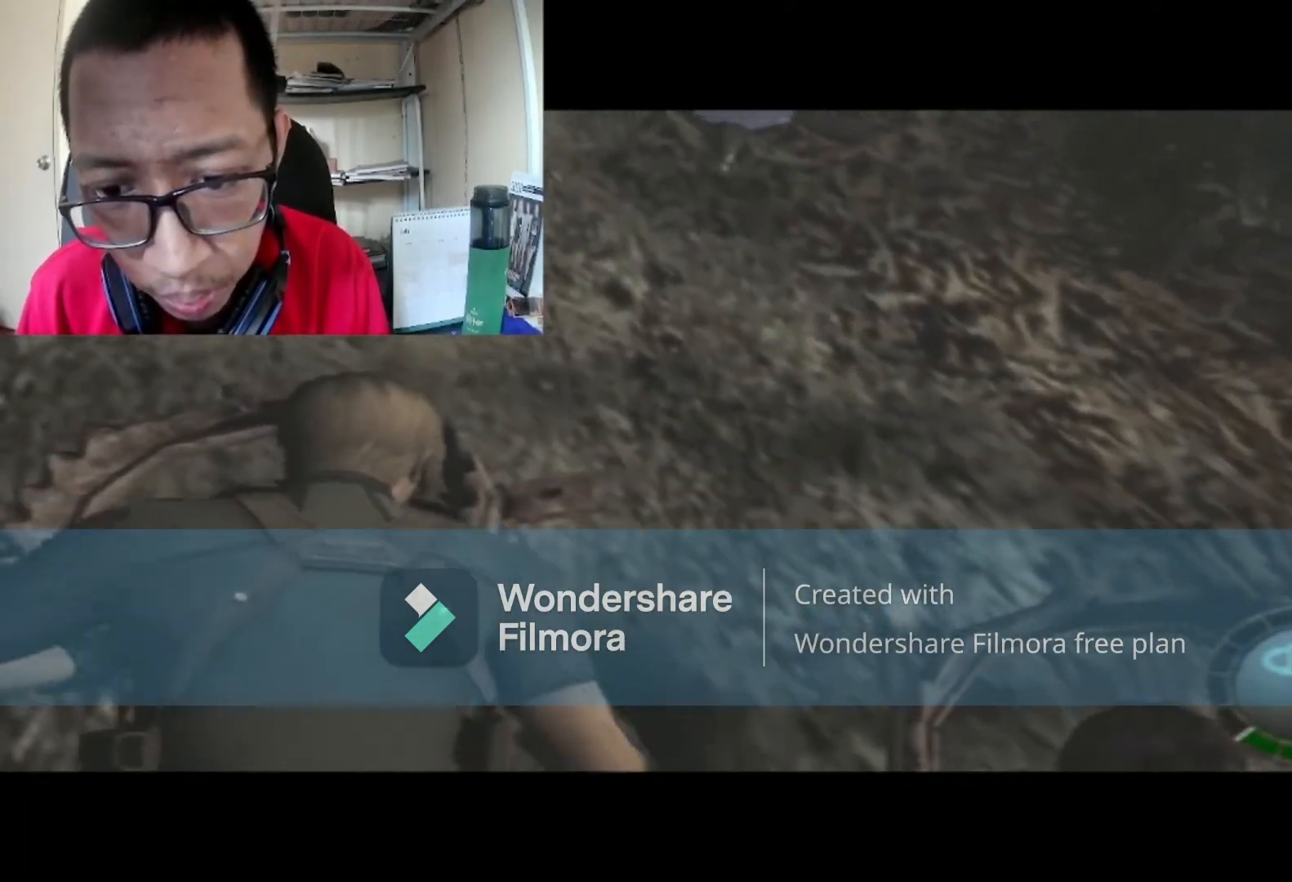
{"buttons": ["L1"], "left_stick": "center", "right_stick": "center", "events": [[67, "A", "down"], [234, "A", "up"], [267, "left_stick", "center"], [301, "A", "down"], [468, "A", "up"]]}
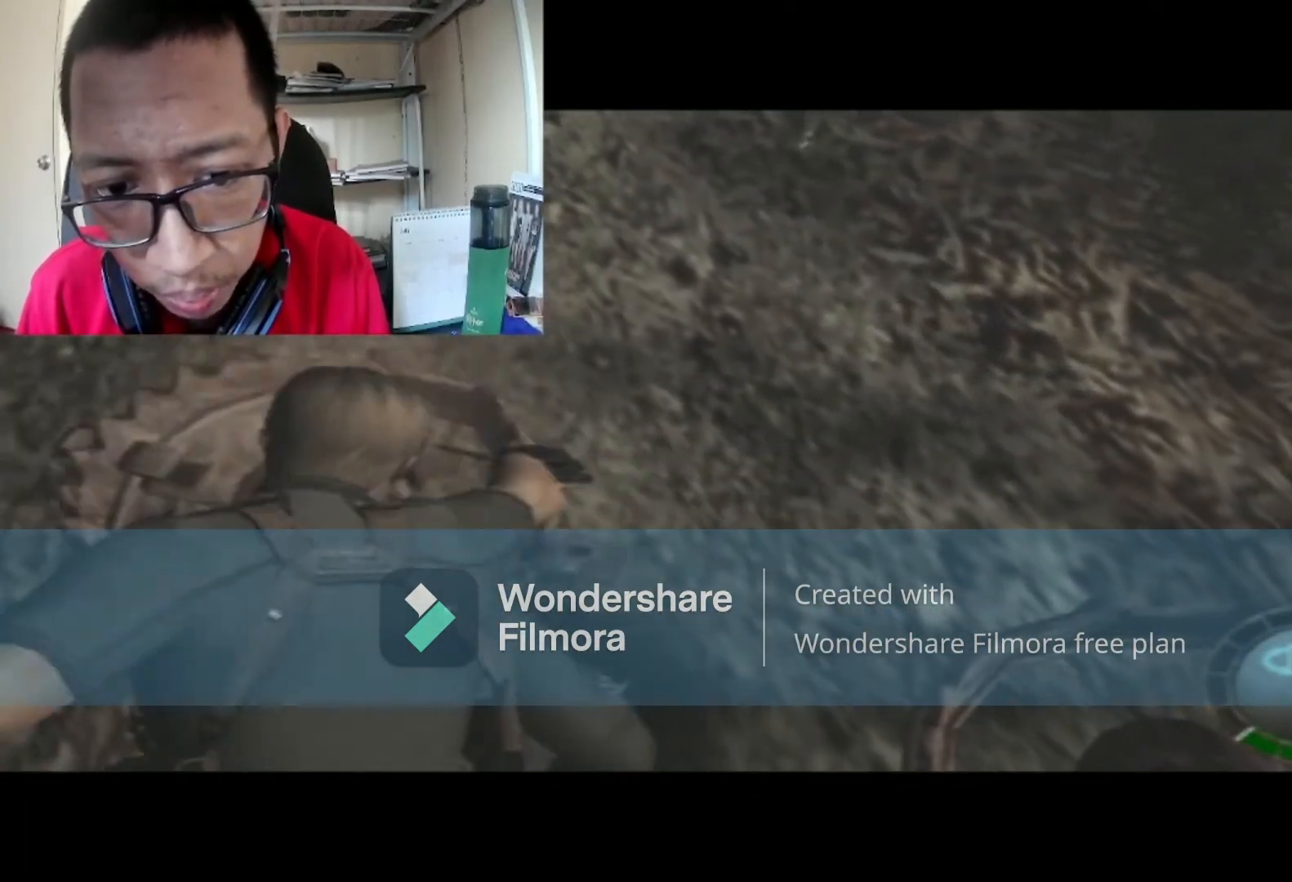
{"buttons": ["A", "L1"], "left_stick": "right", "right_stick": "center", "events": [[200, "left_stick", "down-right"], [467, "A", "down"], [467, "left_stick", "right"]]}
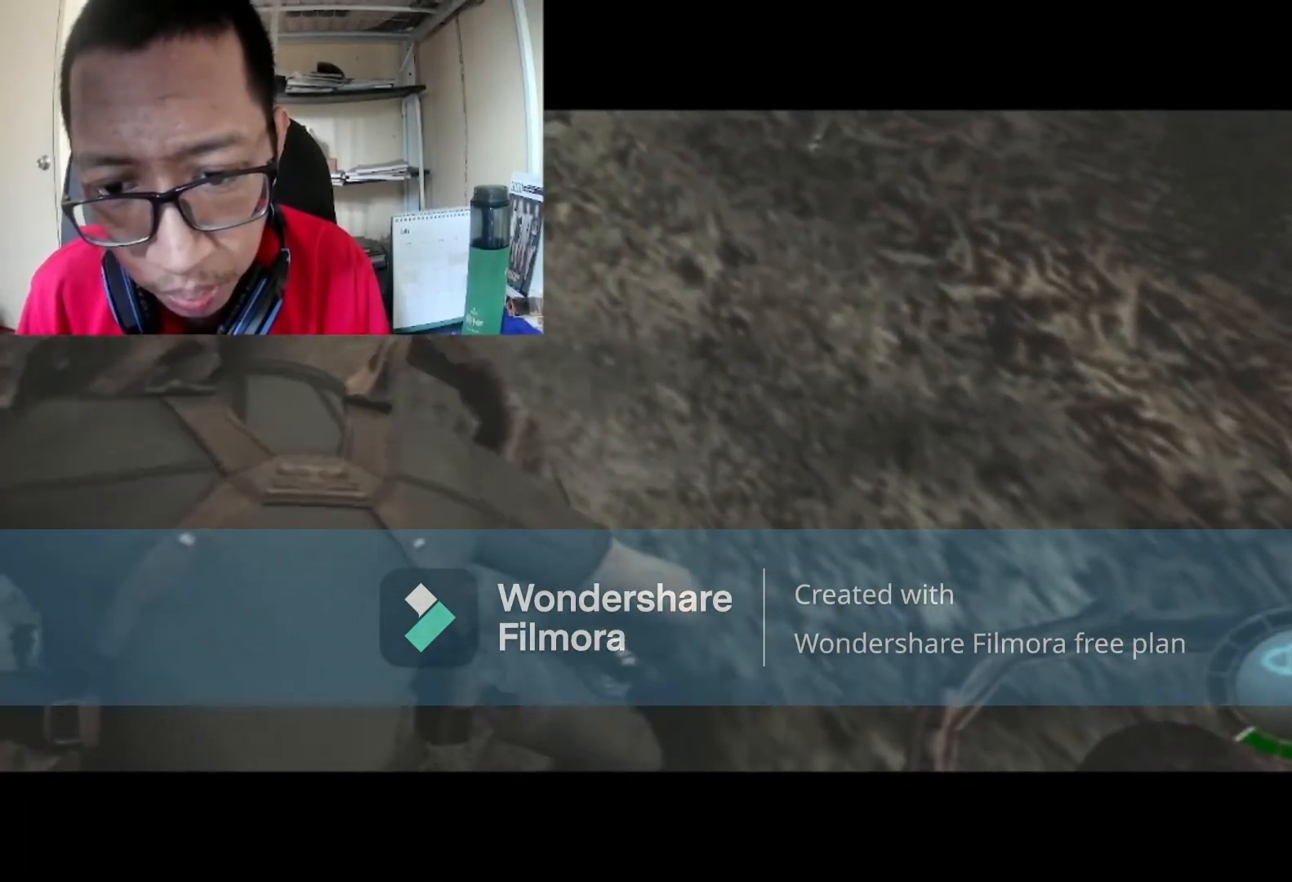
{"buttons": ["L1"], "left_stick": "center", "right_stick": "center", "events": [[101, "A", "up"], [201, "A", "down"], [367, "A", "up"], [468, "left_stick", "center"]]}
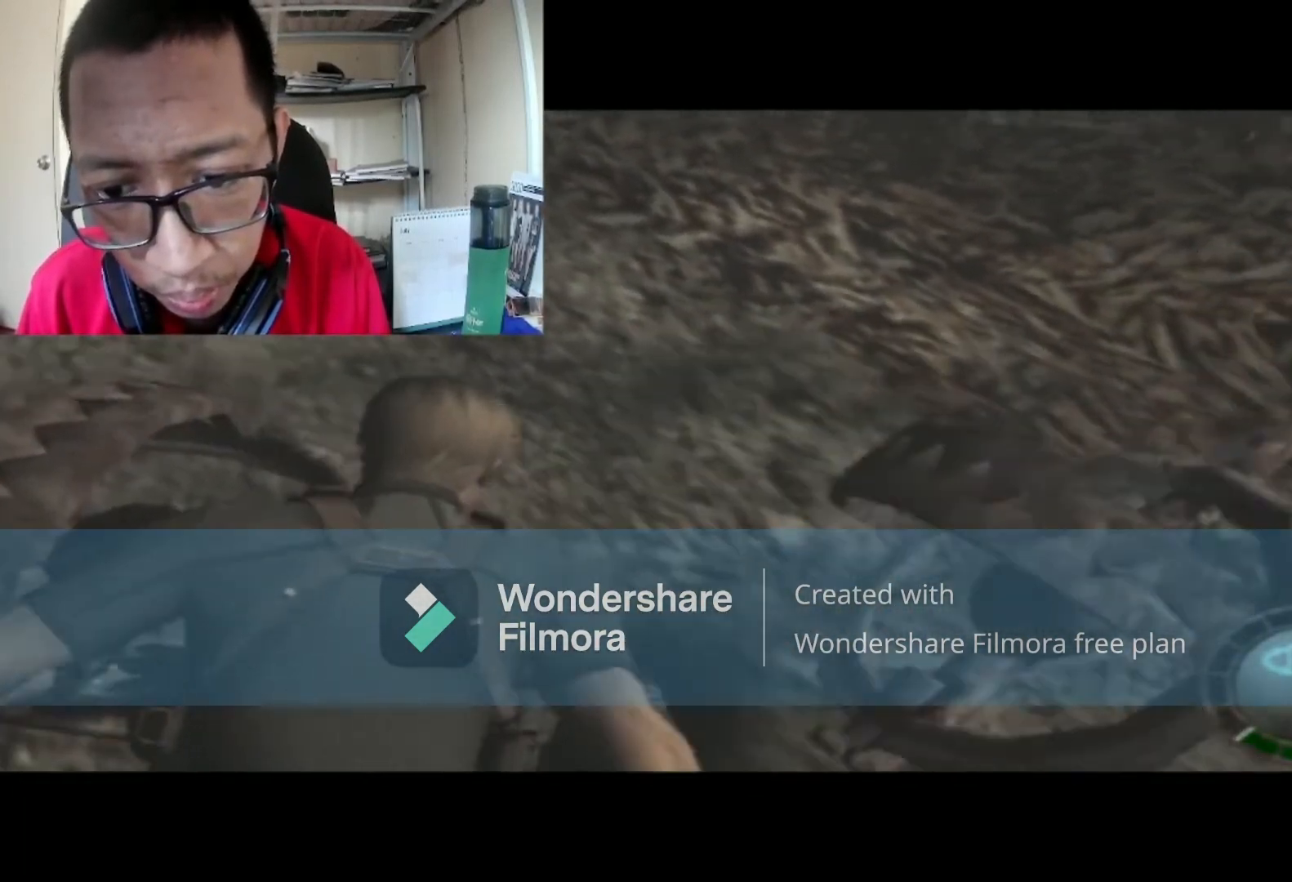
{"buttons": [], "left_stick": "left", "right_stick": "center", "events": [[67, "A", "down"], [200, "A", "up"], [267, "L1", "up"], [334, "left_stick", "left"]]}
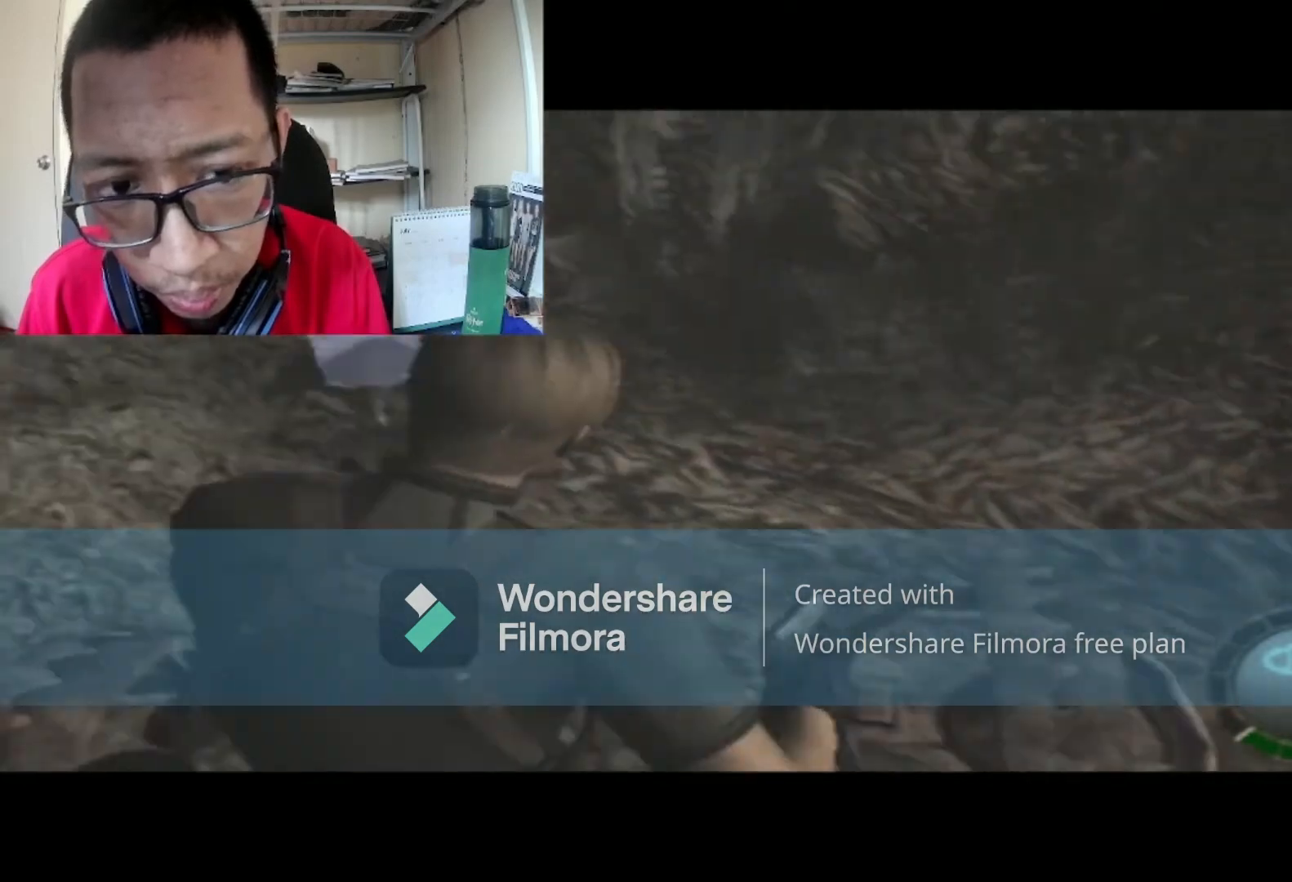
{"buttons": ["B"], "left_stick": "up", "right_stick": "center", "events": [[167, "left_stick", "up"], [201, "B", "down"]]}
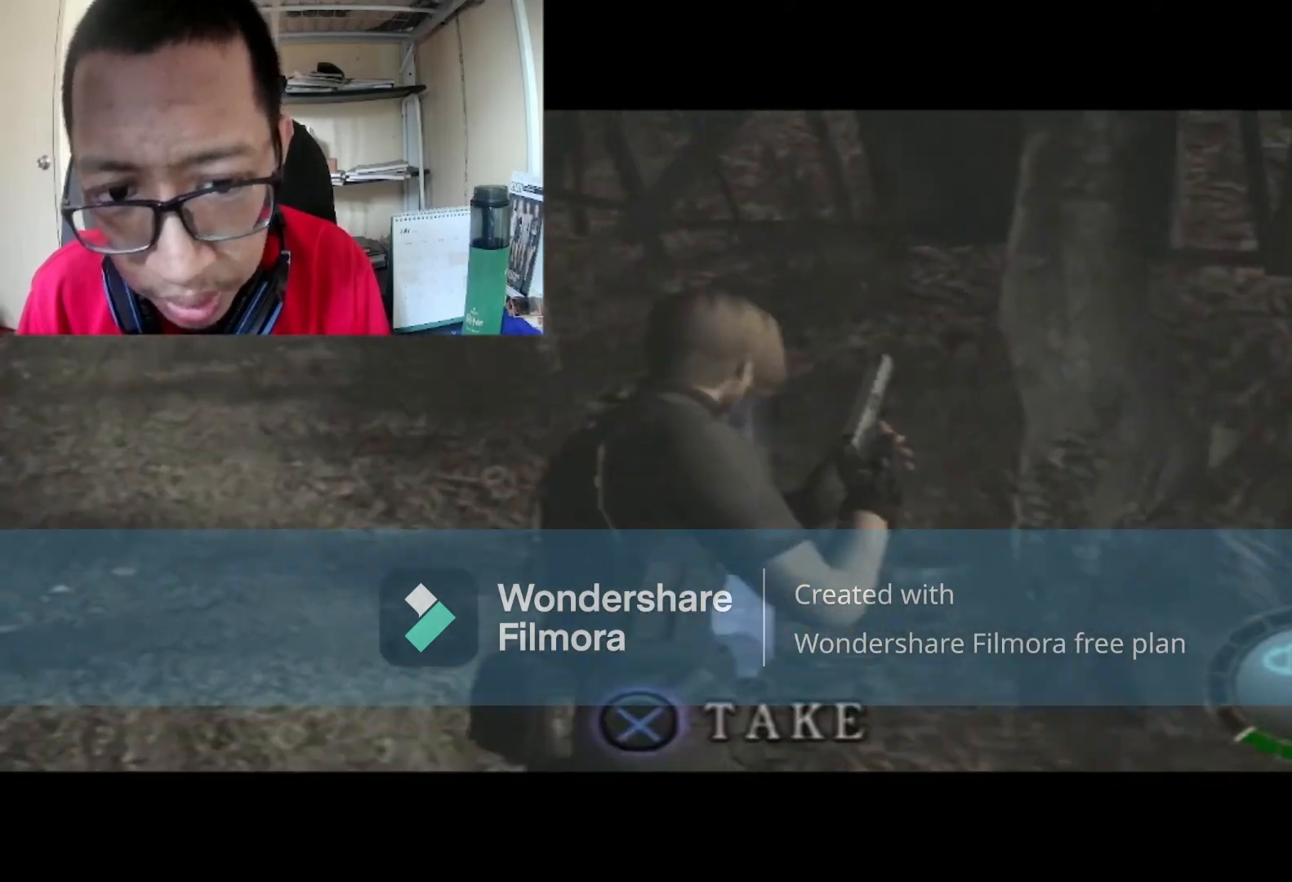
{"buttons": ["A"], "left_stick": "center", "right_stick": "center", "events": [[67, "B", "up"], [167, "left_stick", "center"], [200, "A", "down"], [334, "A", "up"], [500, "A", "down"]]}
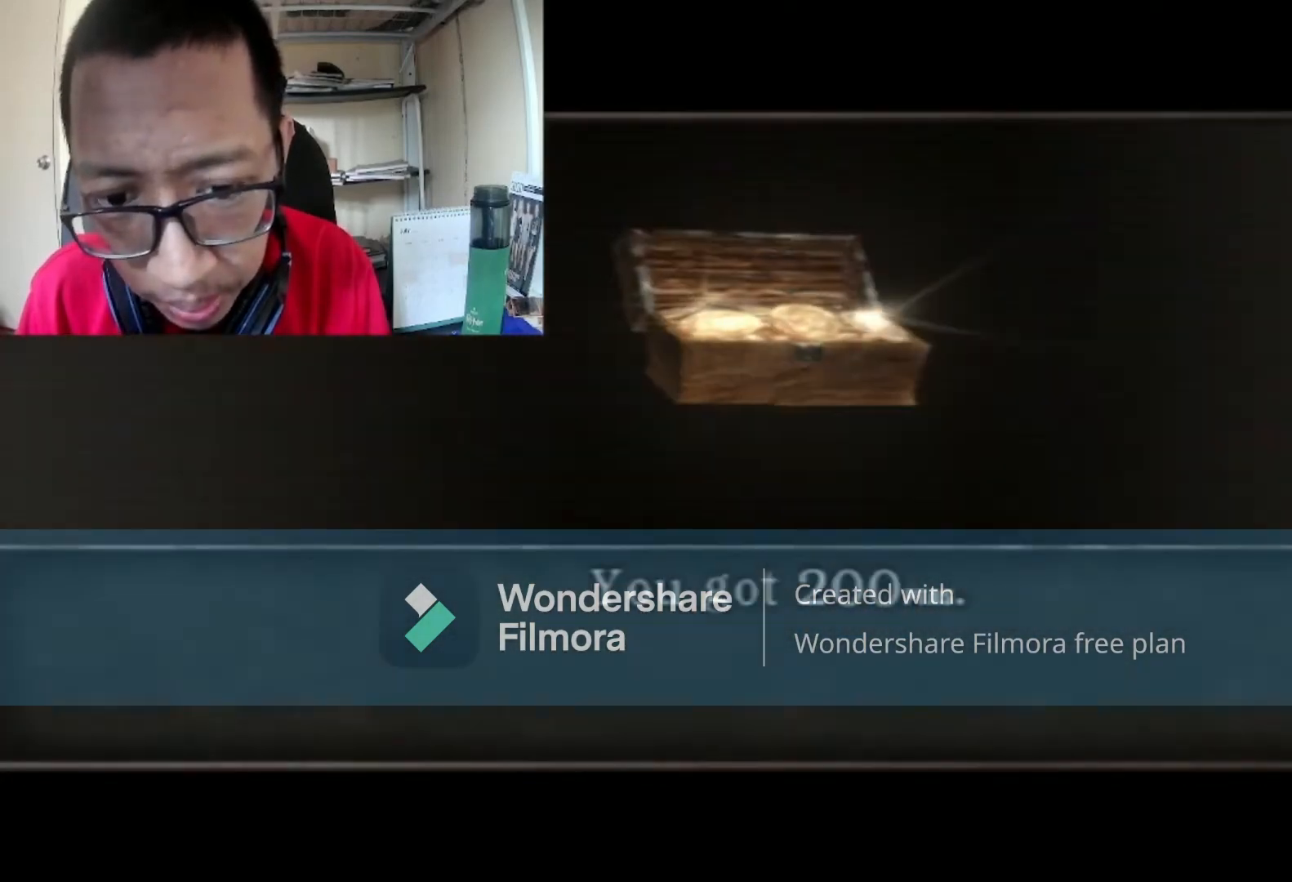
{"buttons": [], "left_stick": "right", "right_stick": "center", "events": [[67, "left_stick", "right"], [134, "A", "up"]]}
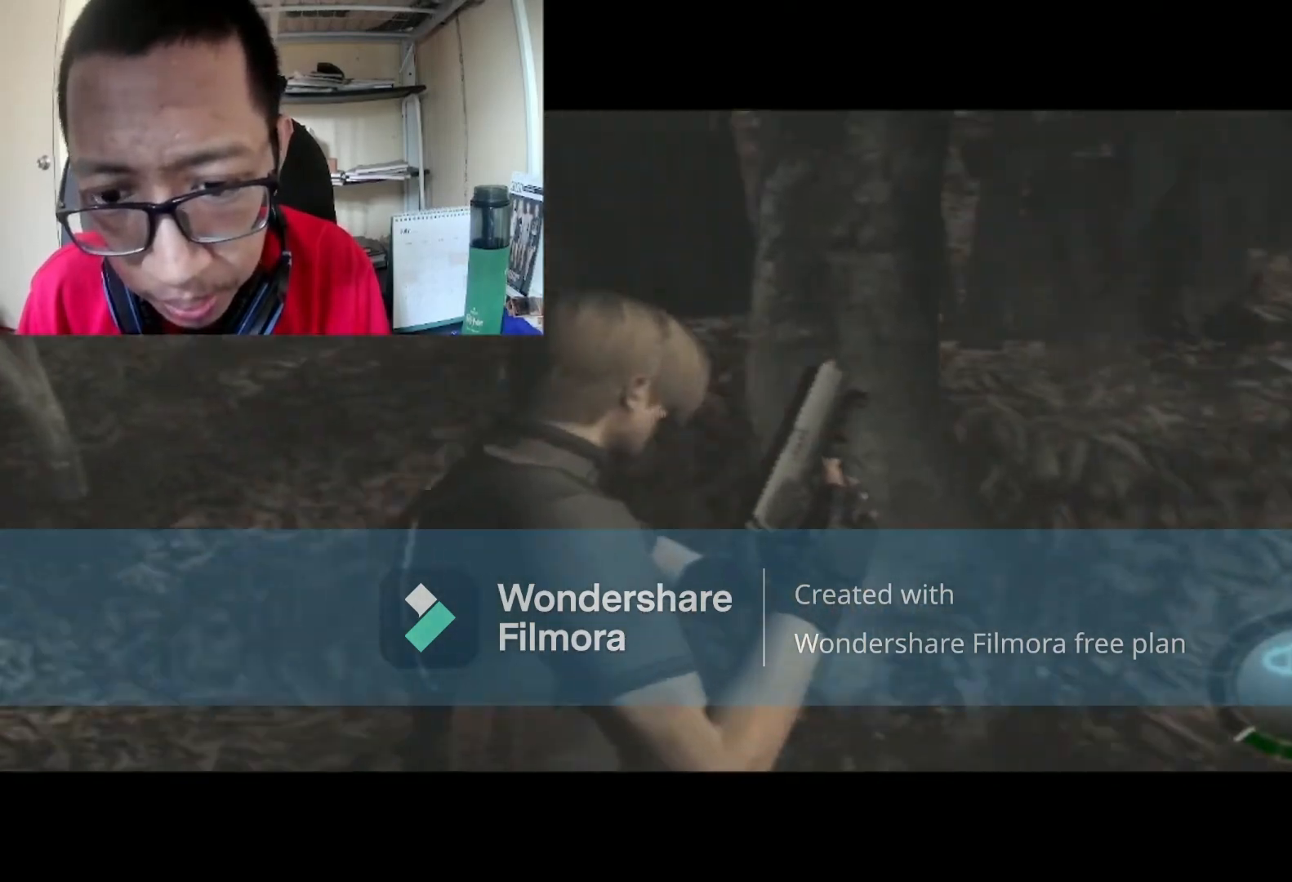
{"buttons": [], "left_stick": "right", "right_stick": "center", "events": []}
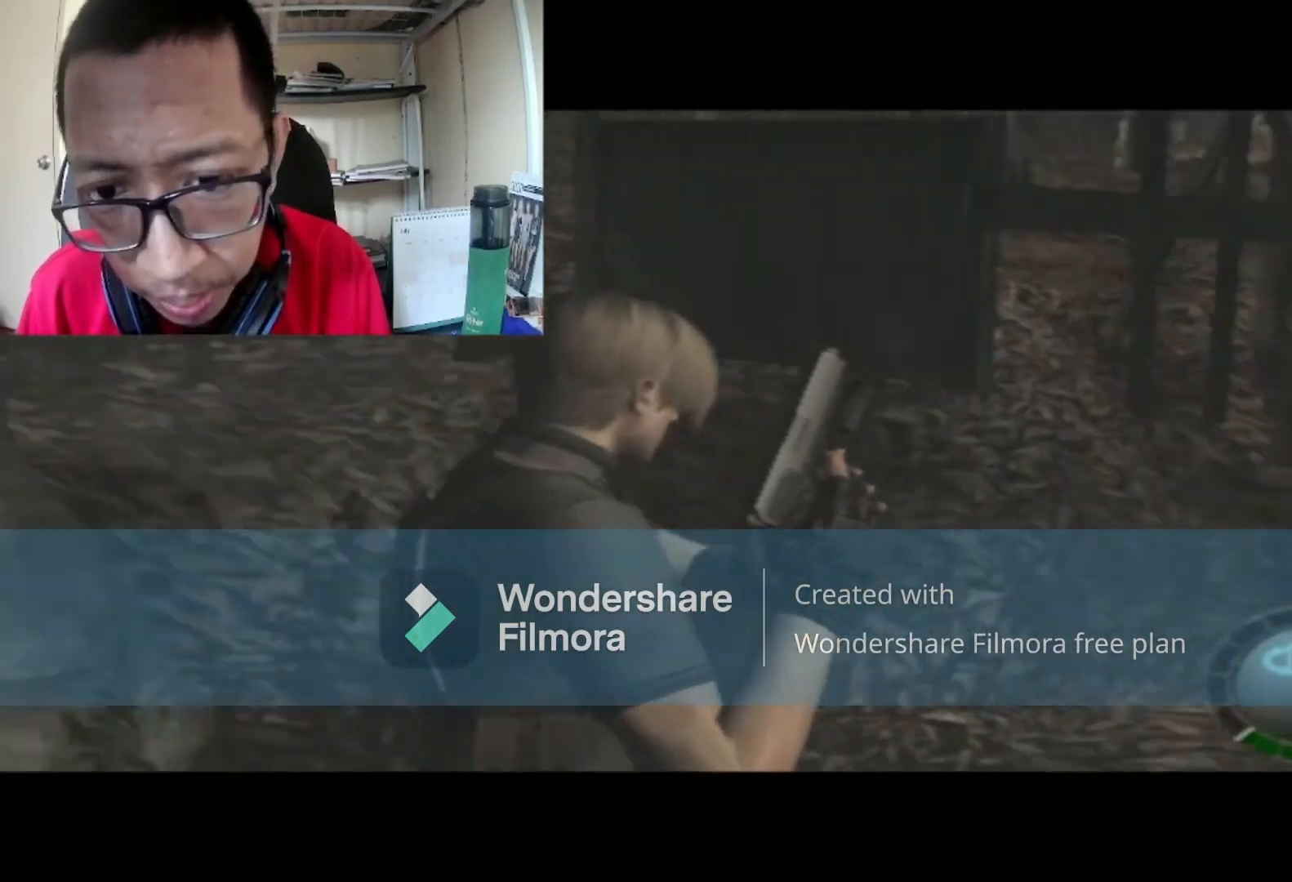
{"buttons": ["B"], "left_stick": "up-right", "right_stick": "center", "events": [[134, "left_stick", "up-right"], [234, "B", "down"]]}
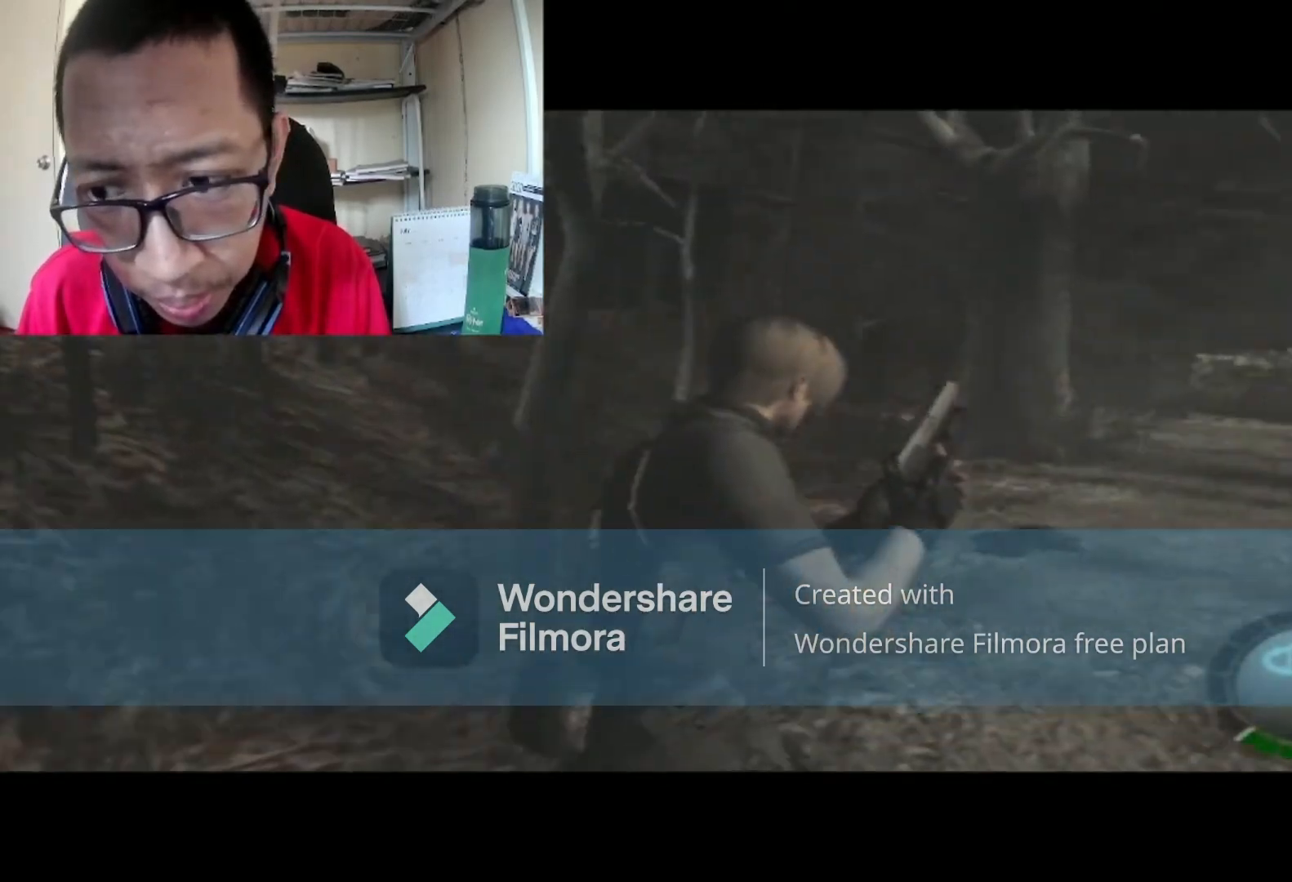
{"buttons": ["B"], "left_stick": "up-right", "right_stick": "center", "events": []}
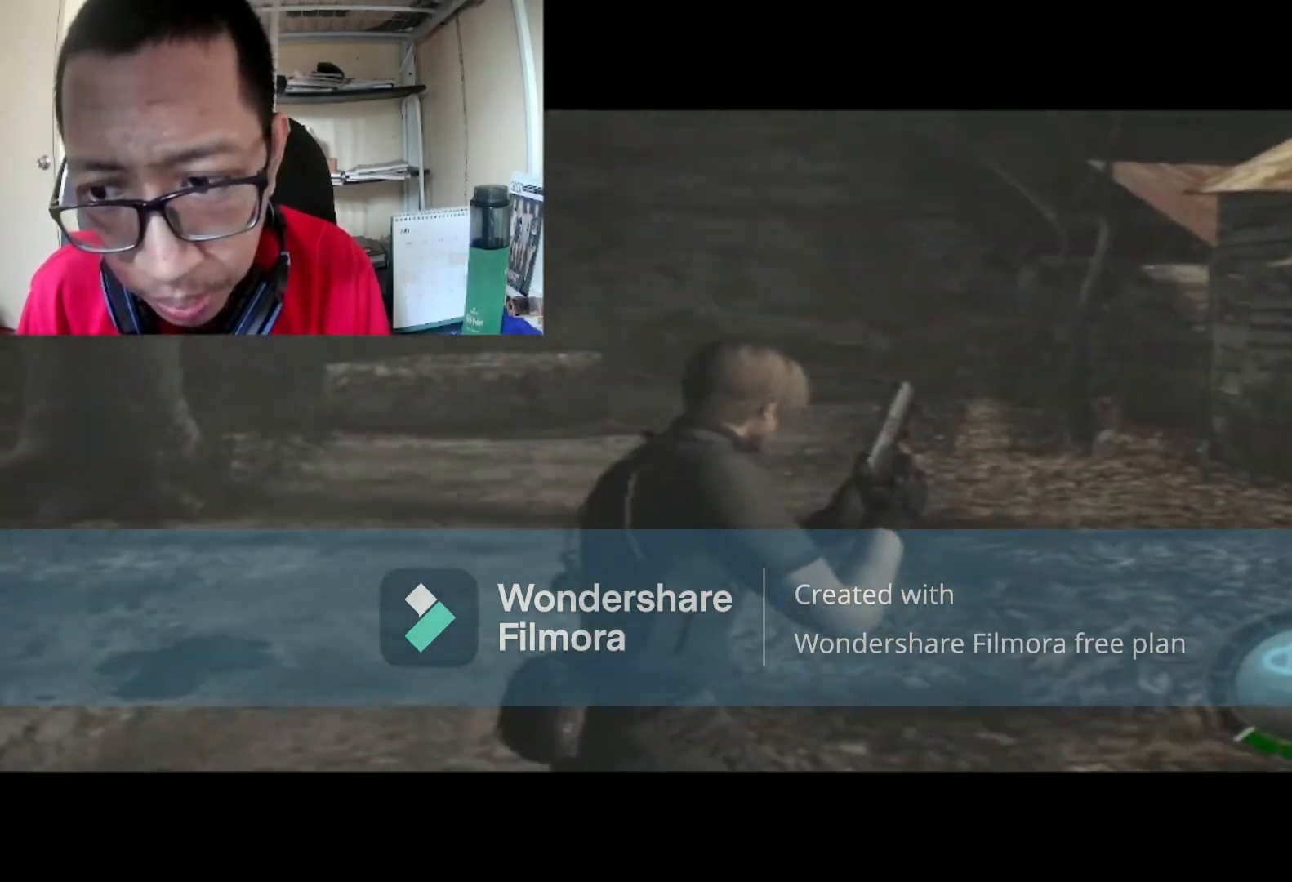
{"buttons": ["B"], "left_stick": "up-right", "right_stick": "center", "events": []}
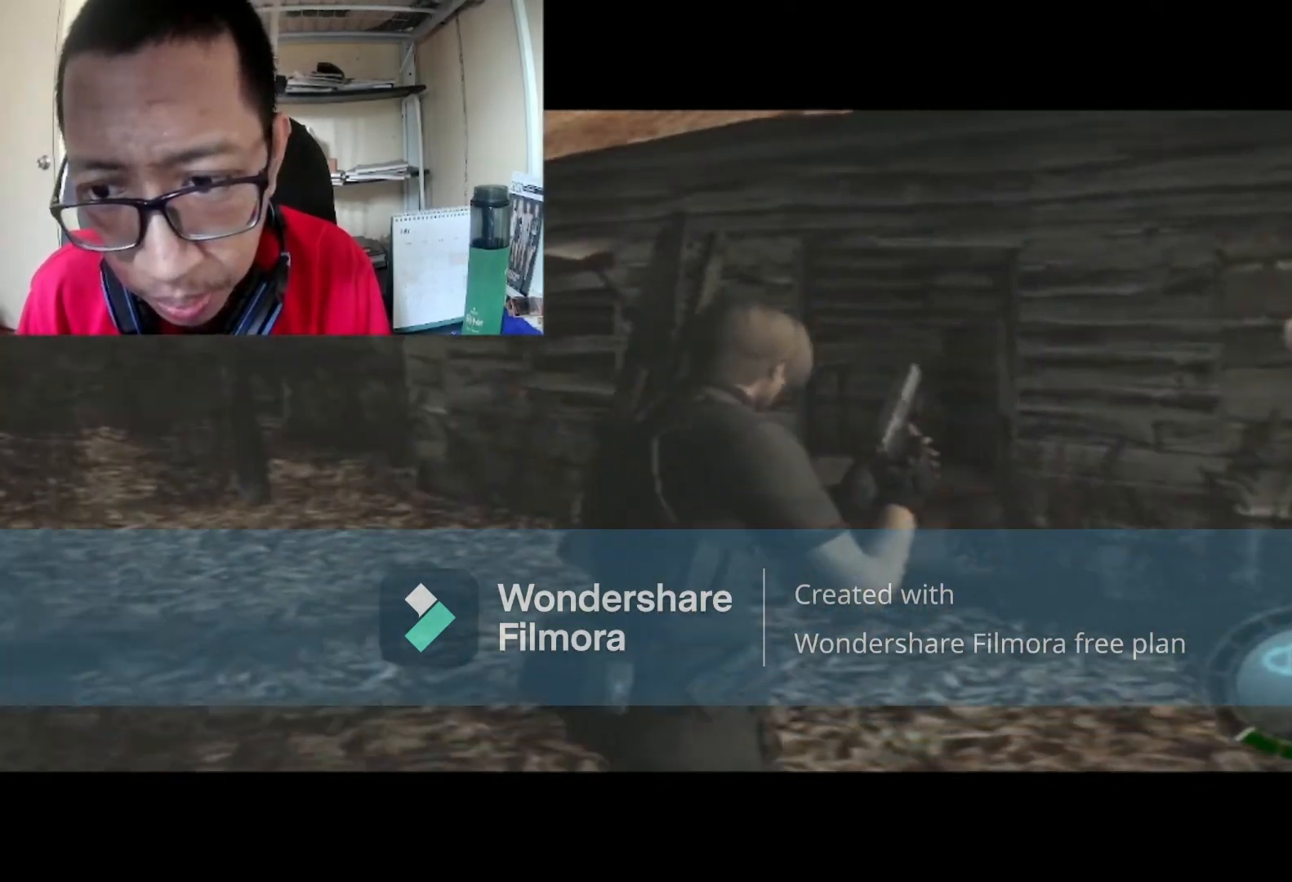
{"buttons": [], "left_stick": "right", "right_stick": "center", "events": [[133, "B", "up"], [167, "left_stick", "center"], [367, "left_stick", "right"]]}
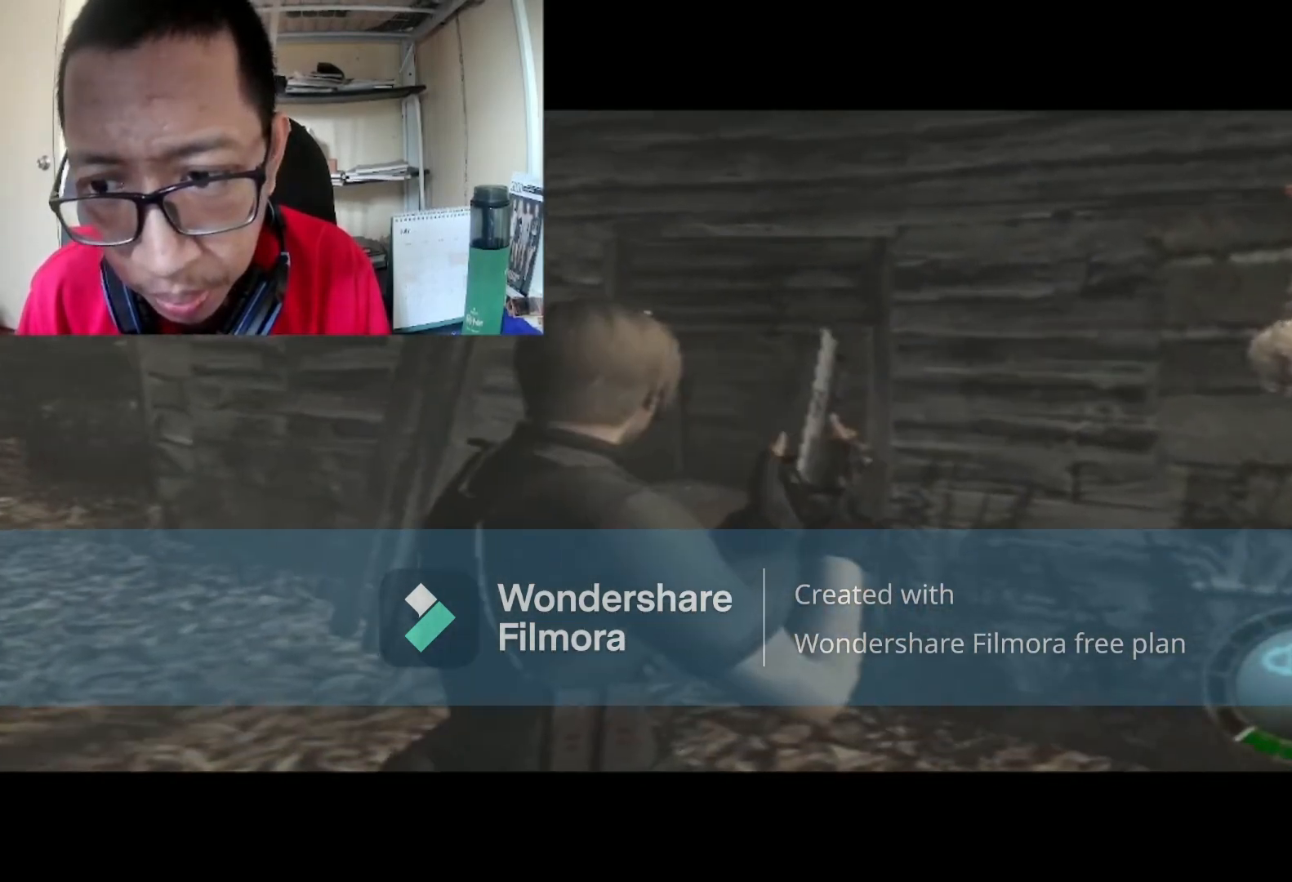
{"buttons": ["B"], "left_stick": "up", "right_stick": "center", "events": [[434, "B", "down"], [468, "left_stick", "up"]]}
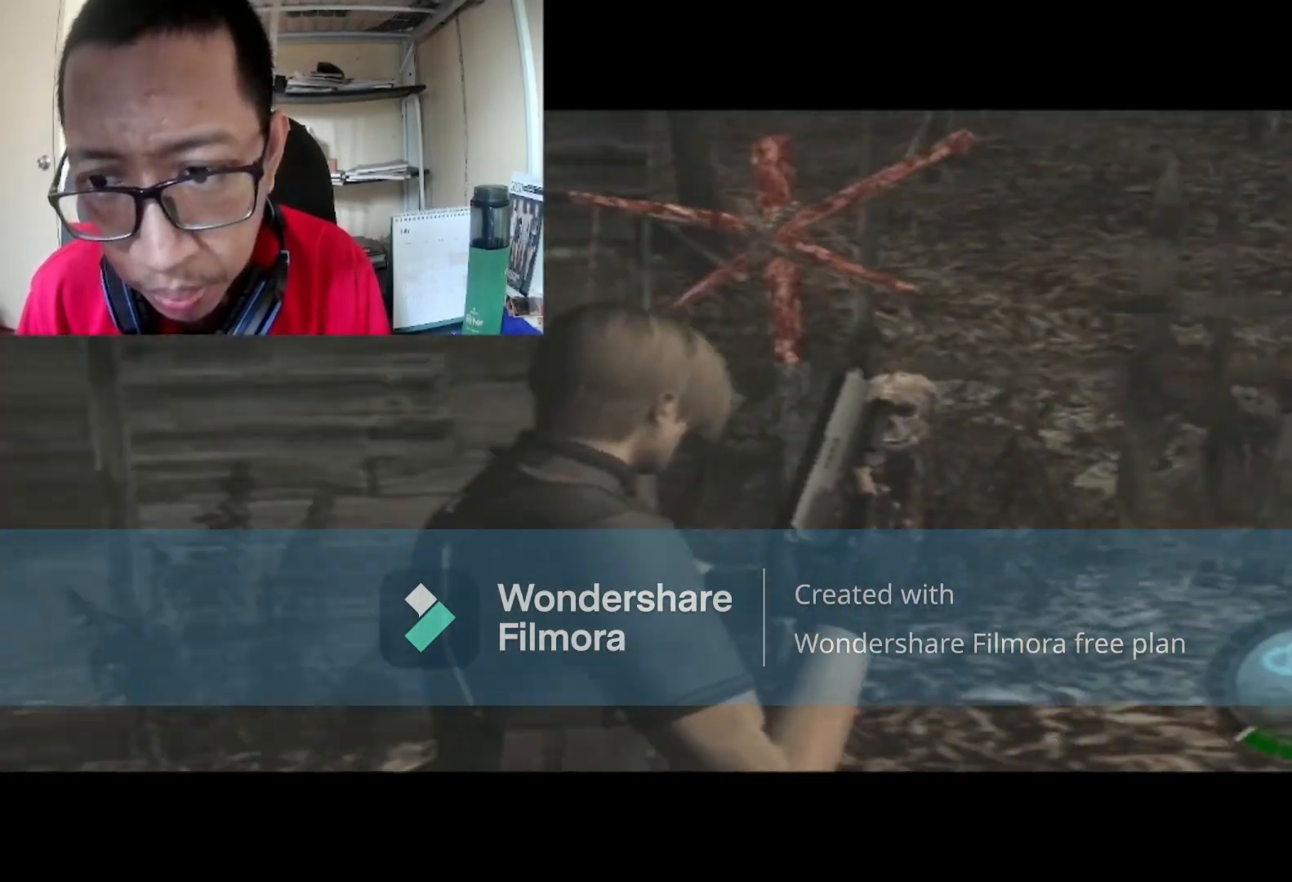
{"buttons": [], "left_stick": "left", "right_stick": "center", "events": [[167, "B", "up"], [233, "left_stick", "center"], [400, "left_stick", "left"]]}
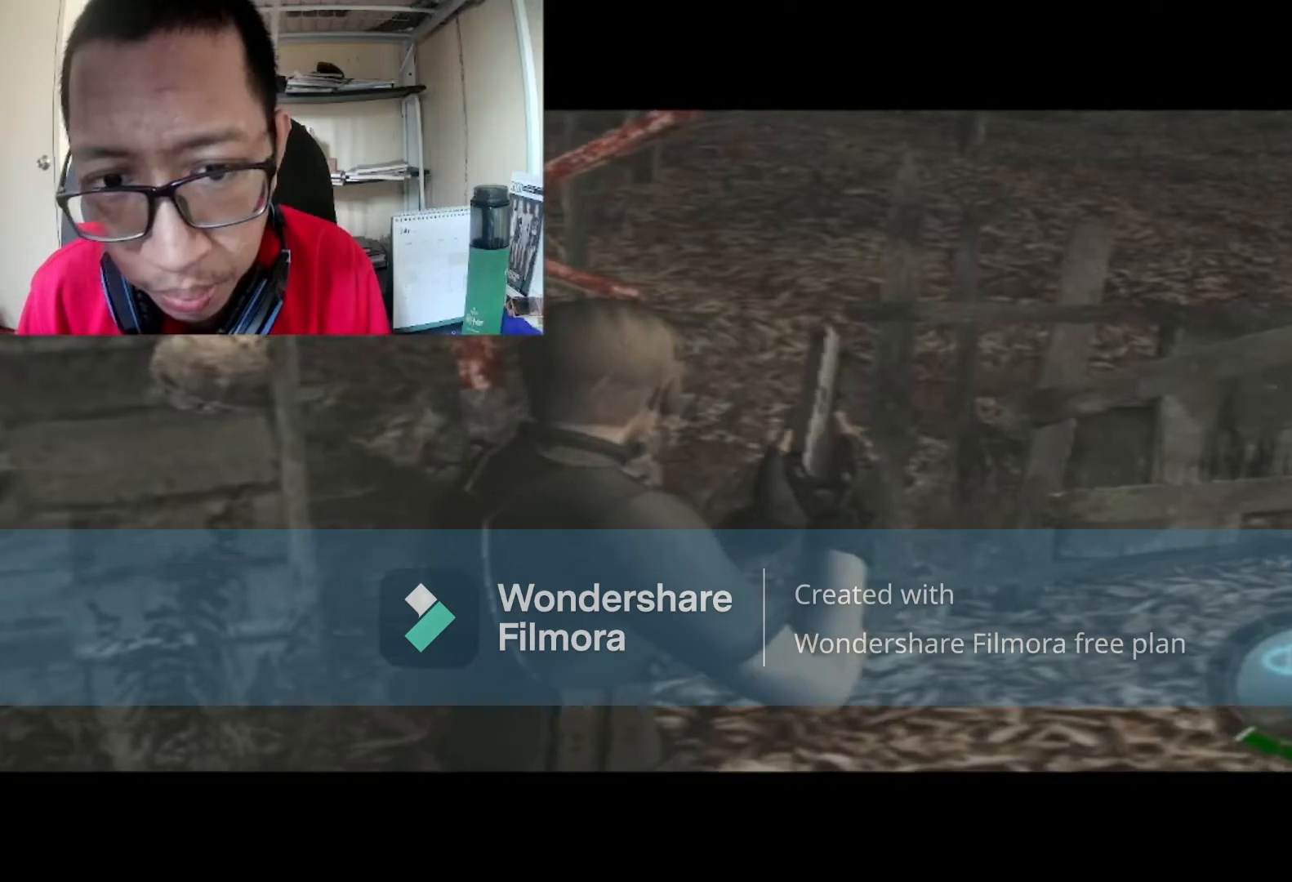
{"buttons": [], "left_stick": "left", "right_stick": "center", "events": []}
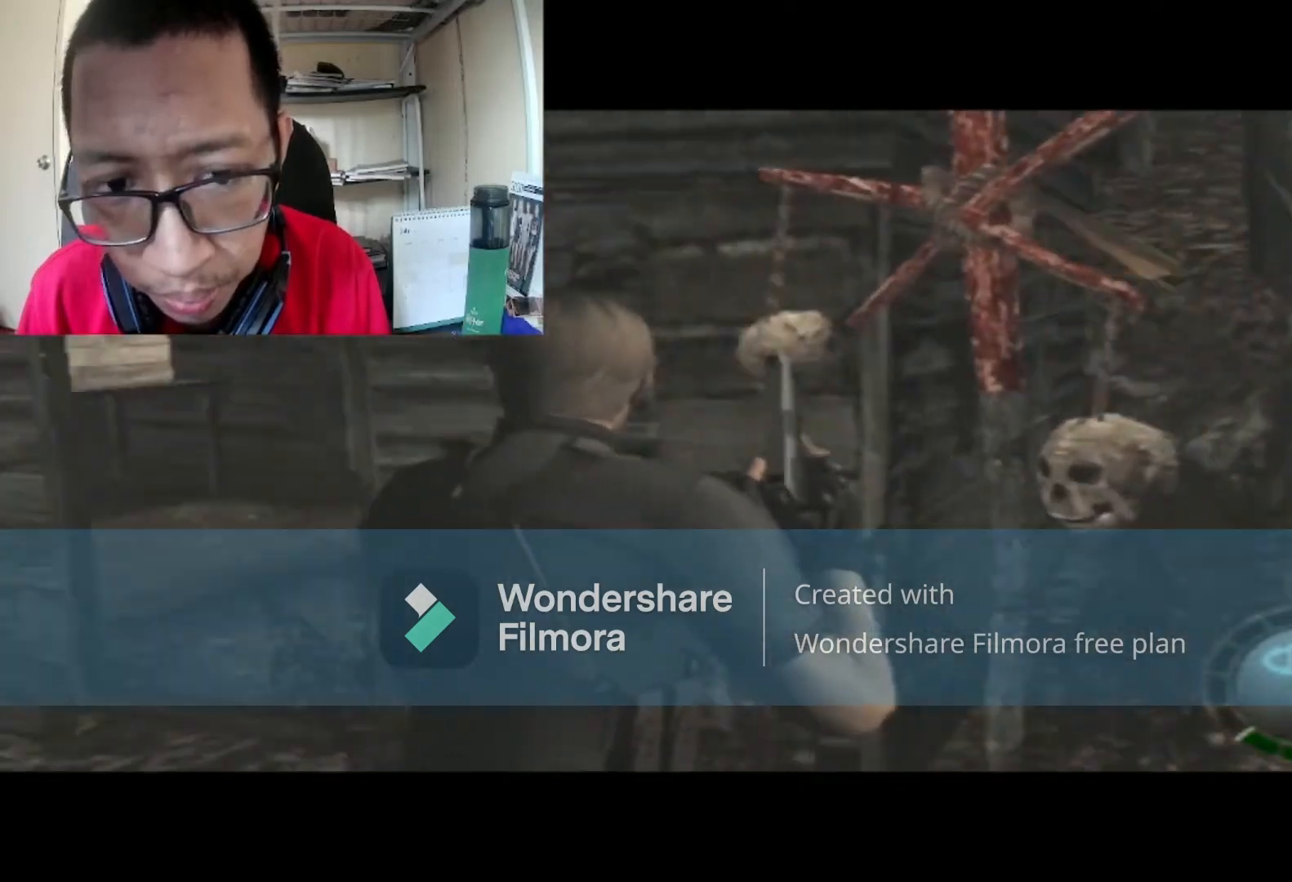
{"buttons": ["B"], "left_stick": "up", "right_stick": "center", "events": [[267, "B", "down"], [267, "left_stick", "up"]]}
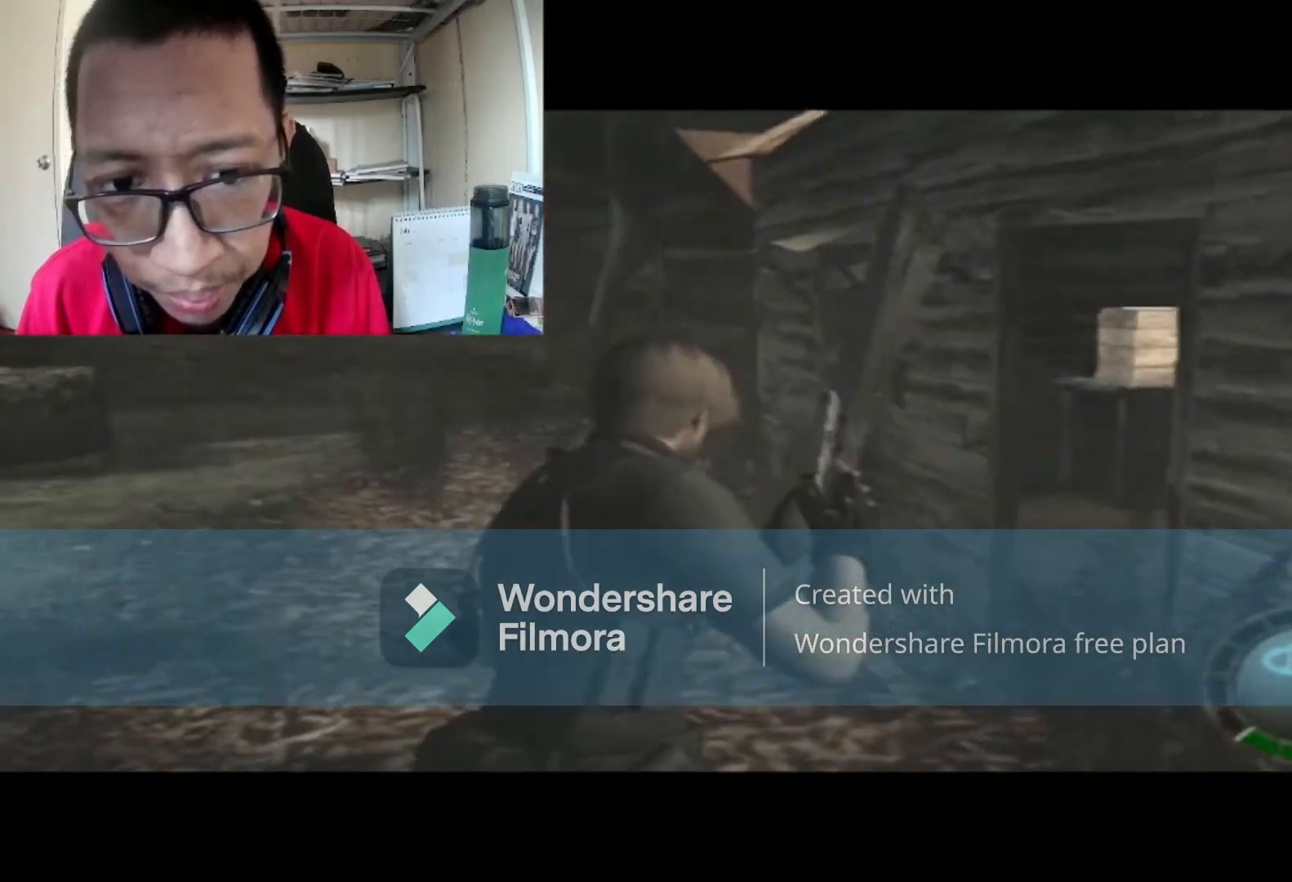
{"buttons": ["B"], "left_stick": "up-right", "right_stick": "center", "events": [[100, "left_stick", "up-right"]]}
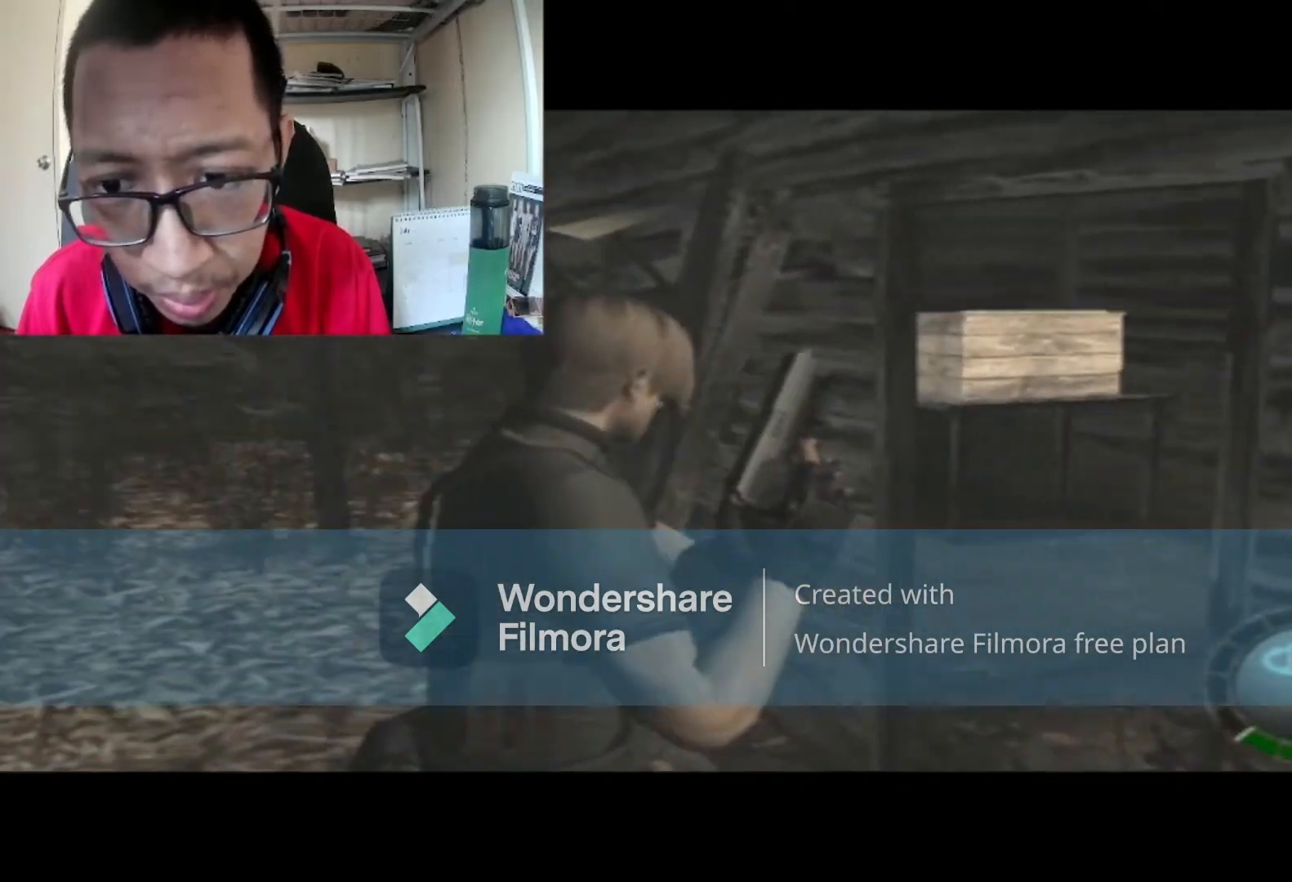
{"buttons": ["B"], "left_stick": "up", "right_stick": "center", "events": [[233, "left_stick", "up"]]}